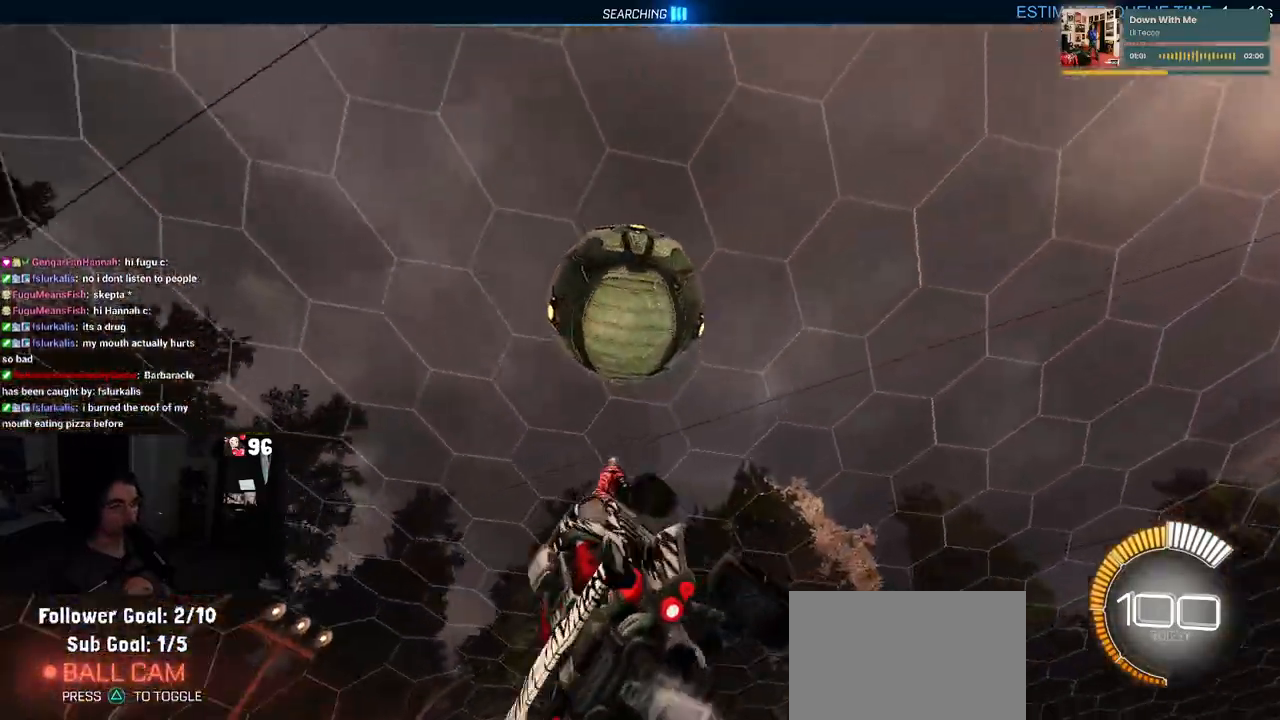
Gameplay with a controller (PlayStation layout); each line is a JSON object with the inputs held at the frame after it. "events" lists button and stick changes between this image and that frame as [ms after this image, input, new state], when the widget could be followed in between.
{"buttons": ["L1", "R1"], "left_stick": "down-left", "right_stick": "center", "events": [[150, "left_stick", "up-right"], [300, "left_stick", "up-left"], [367, "left_stick", "left"], [483, "left_stick", "down-left"]]}
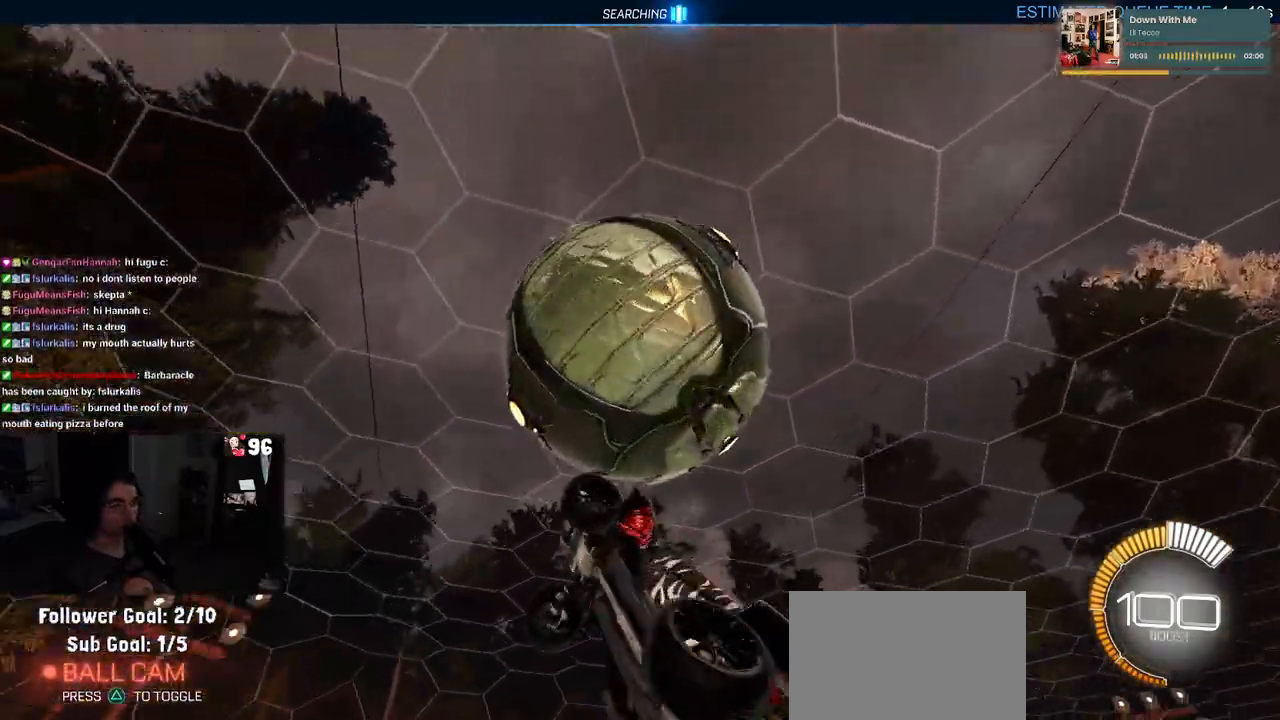
{"buttons": ["L1", "R1"], "left_stick": "center", "right_stick": "center", "events": [[33, "R1", "up"], [150, "left_stick", "center"], [333, "left_stick", "down-left"], [417, "R1", "down"], [467, "left_stick", "center"]]}
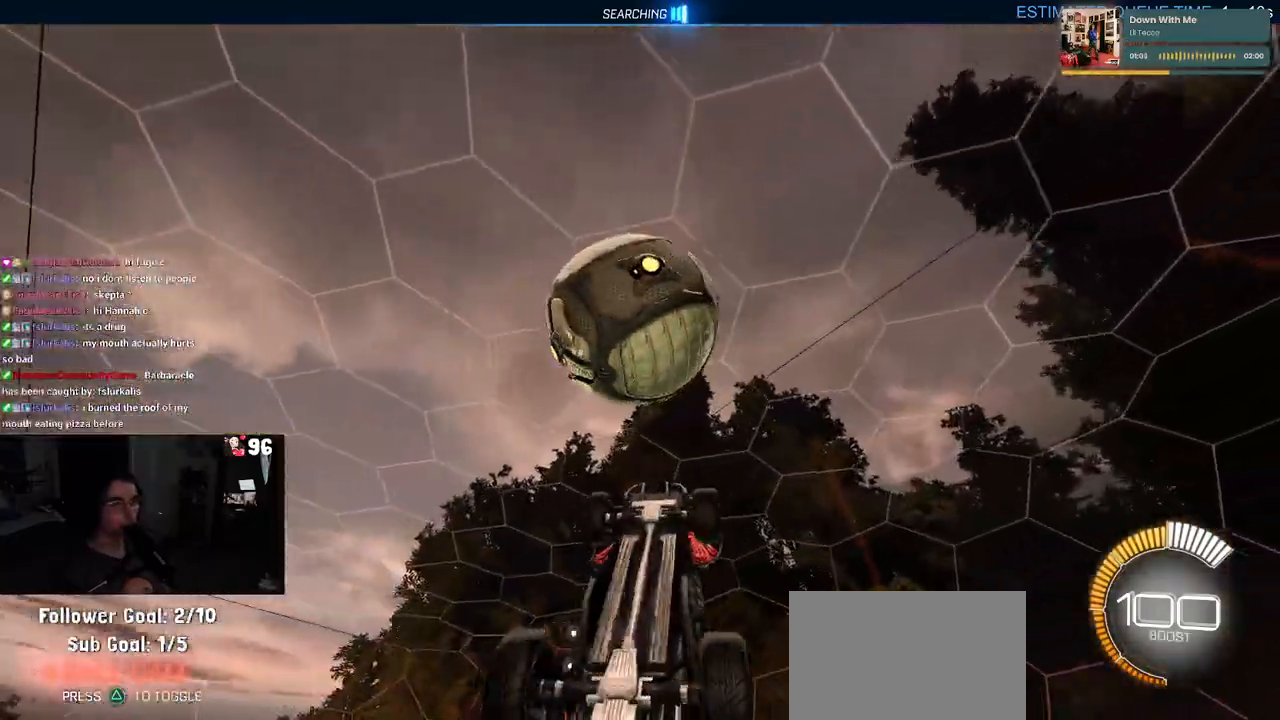
{"buttons": ["L1"], "left_stick": "down-left", "right_stick": "center", "events": [[233, "left_stick", "up-right"], [367, "left_stick", "left"], [483, "left_stick", "down-left"], [500, "R1", "up"]]}
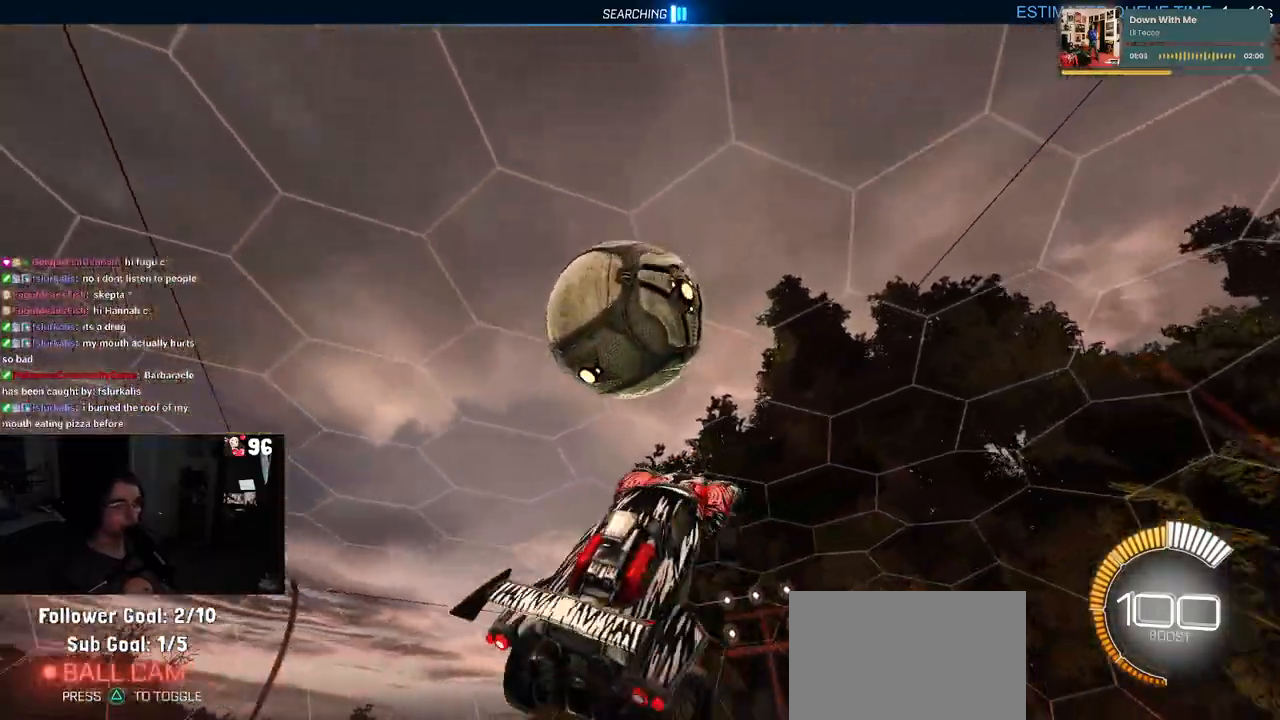
{"buttons": ["SQUARE", "R1"], "left_stick": "down-right", "right_stick": "center", "events": [[200, "R1", "down"], [217, "left_stick", "down"], [283, "L1", "up"], [350, "left_stick", "down-right"], [433, "SQUARE", "down"]]}
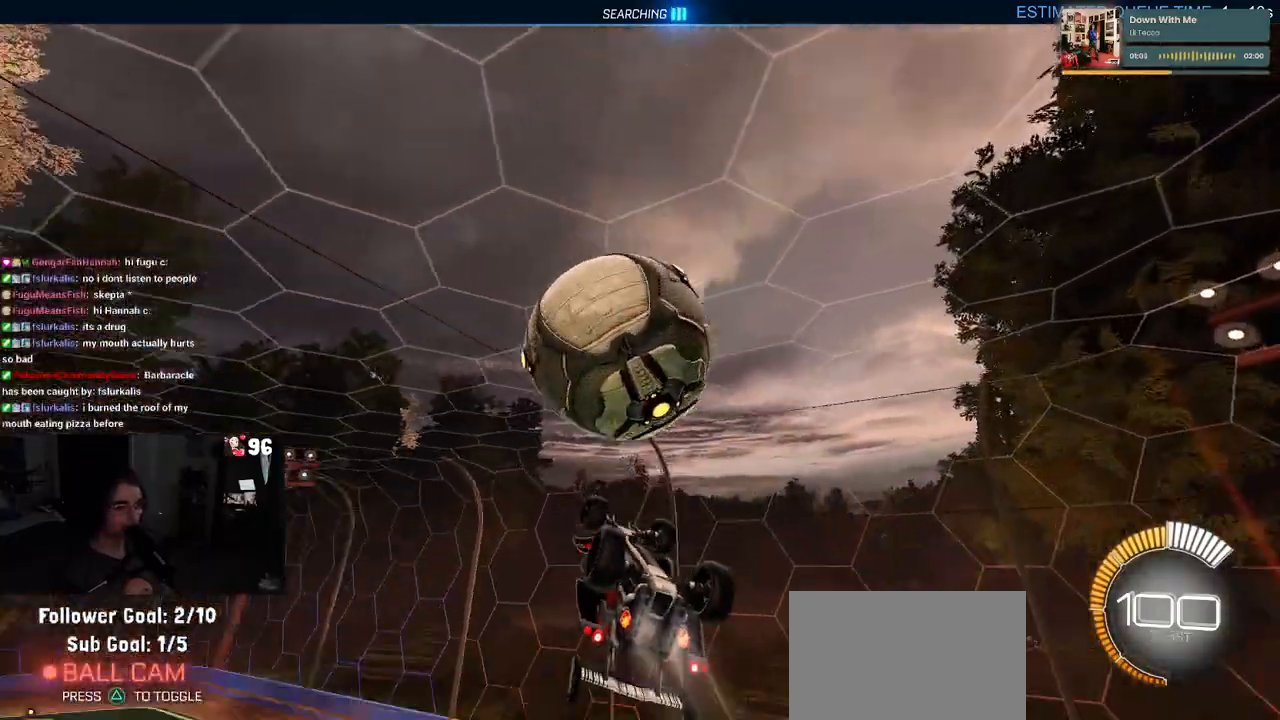
{"buttons": ["SQUARE", "L1", "R1"], "left_stick": "left", "right_stick": "center", "events": [[100, "left_stick", "left"], [350, "L1", "down"]]}
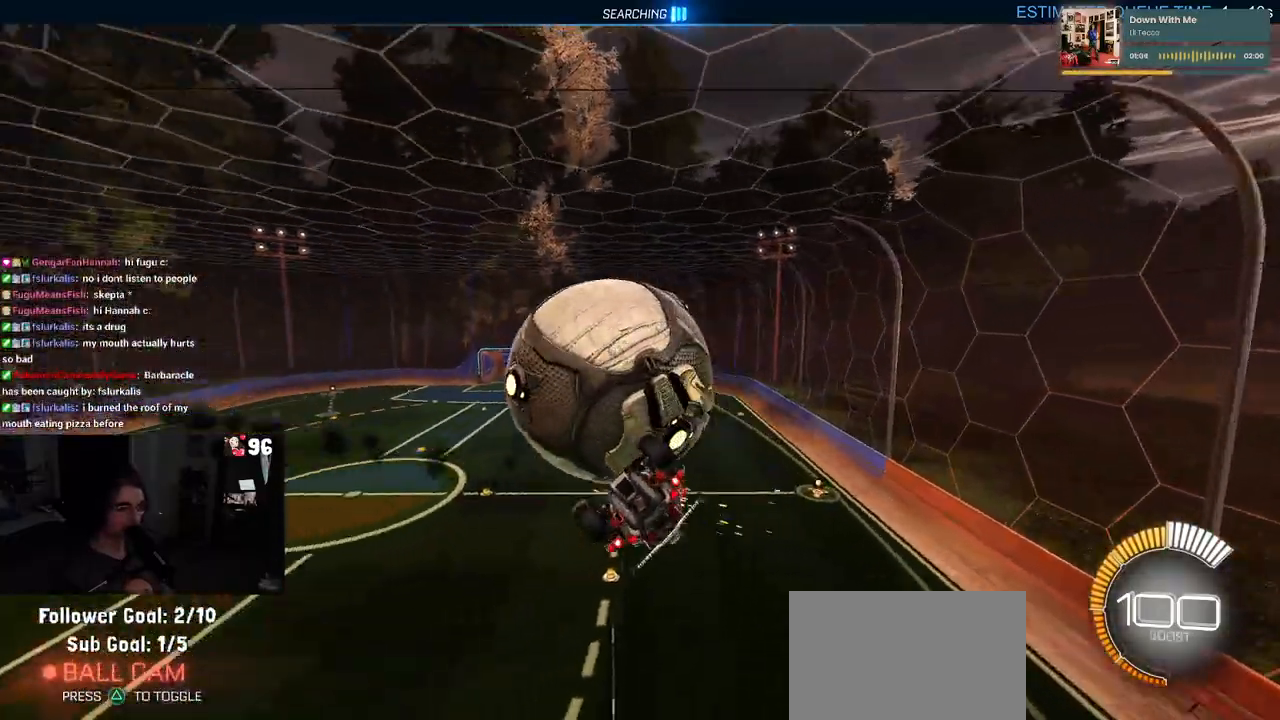
{"buttons": [], "left_stick": "left", "right_stick": "center", "events": [[33, "SQUARE", "up"], [67, "R1", "up"], [267, "left_stick", "center"], [350, "left_stick", "down"], [417, "L1", "up"], [450, "left_stick", "left"]]}
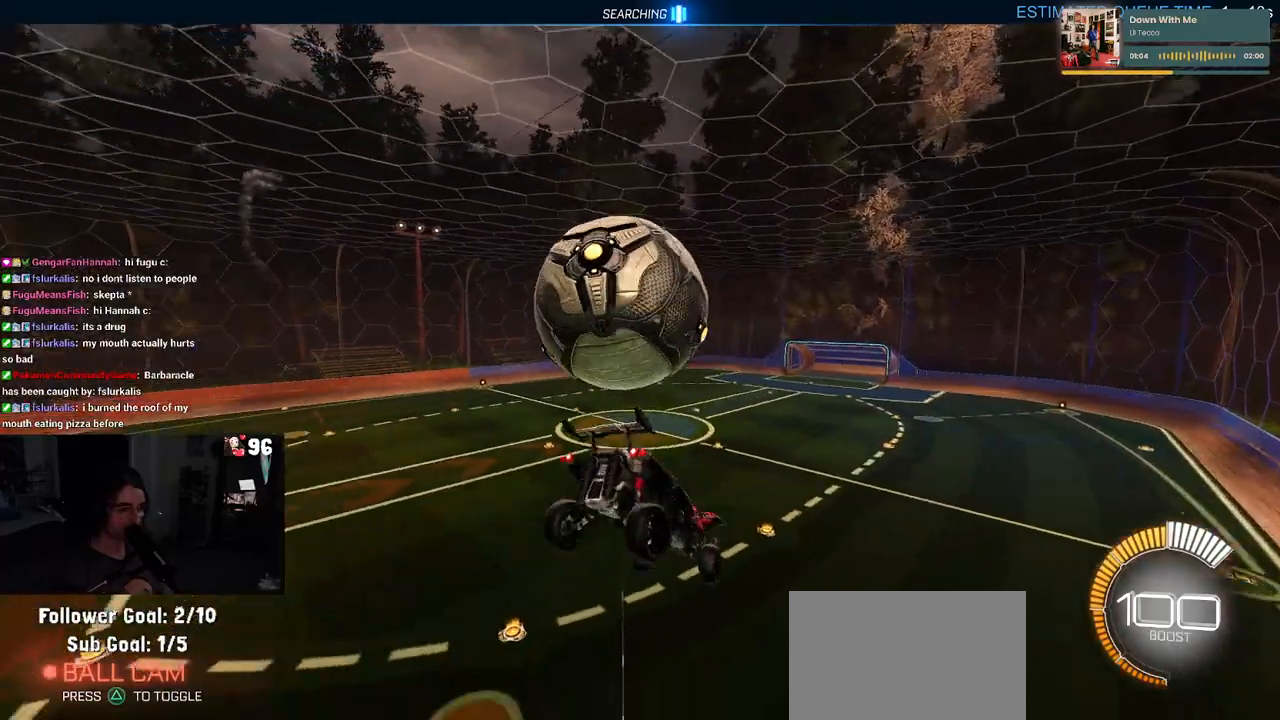
{"buttons": ["R1"], "left_stick": "center", "right_stick": "center", "events": [[33, "R1", "down"], [83, "CROSS", "down"], [167, "left_stick", "down-left"], [217, "CROSS", "up"], [500, "left_stick", "center"]]}
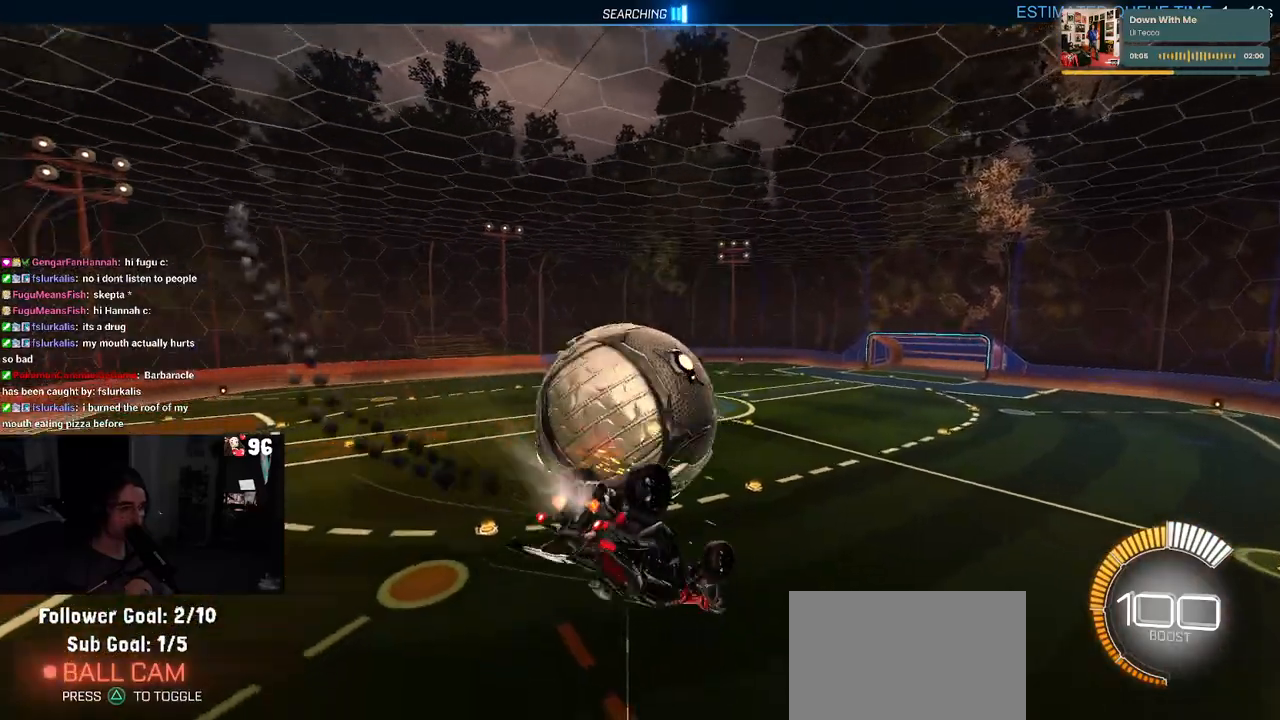
{"buttons": ["SQUARE"], "left_stick": "up-left", "right_stick": "center", "events": [[300, "R1", "up"], [383, "left_stick", "up-left"], [417, "SQUARE", "down"]]}
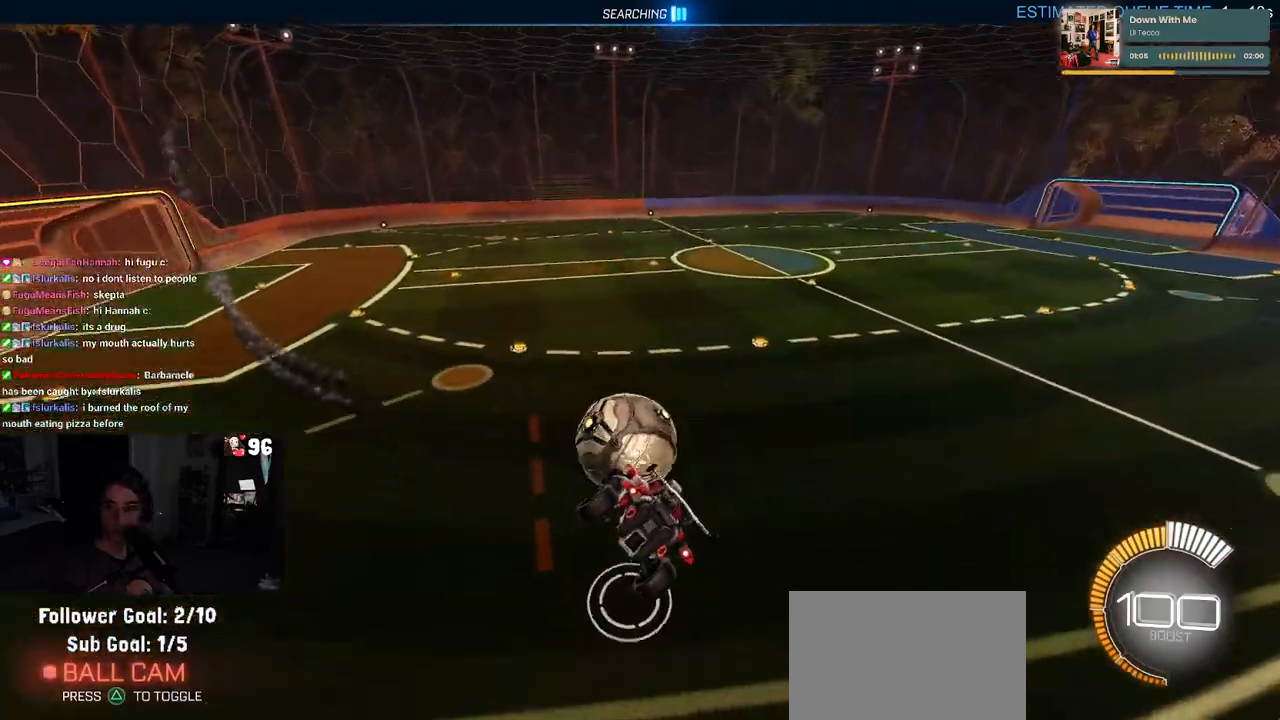
{"buttons": [], "left_stick": "center", "right_stick": "center", "events": [[267, "SQUARE", "up"], [283, "left_stick", "center"]]}
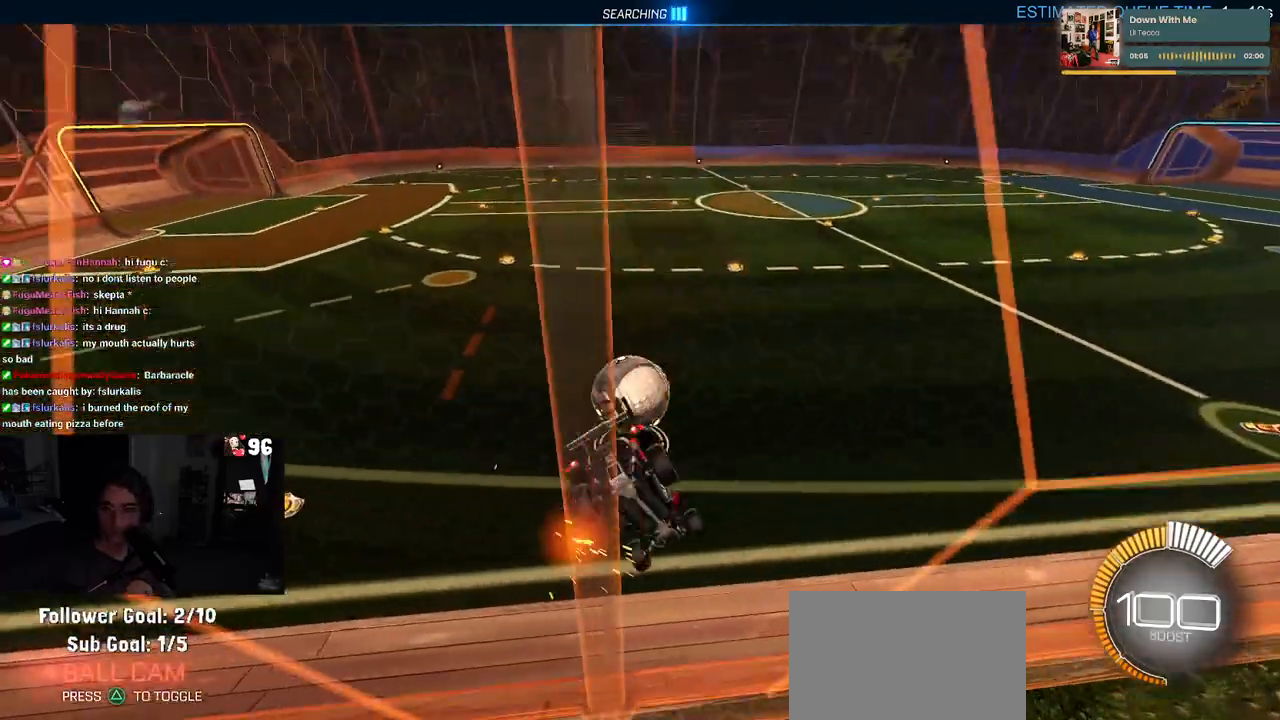
{"buttons": [], "left_stick": "center", "right_stick": "center", "events": []}
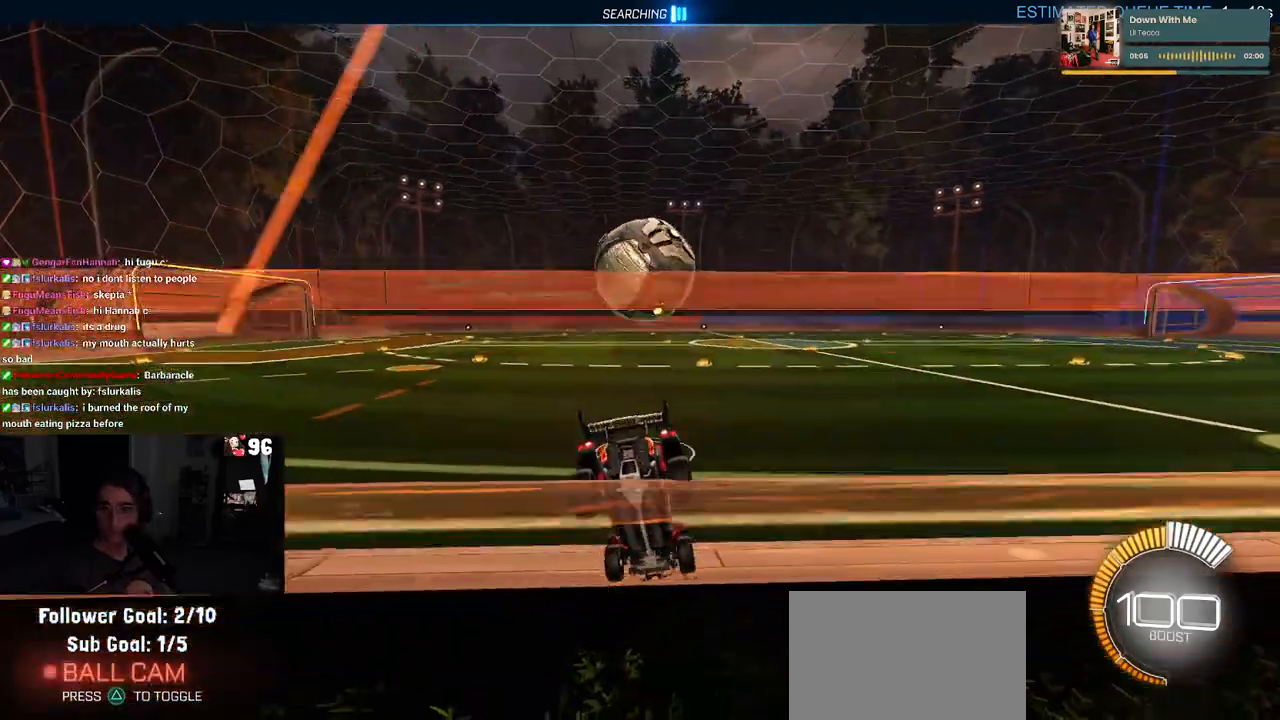
{"buttons": [], "left_stick": "center", "right_stick": "center", "events": [[233, "left_stick", "right"], [417, "left_stick", "center"]]}
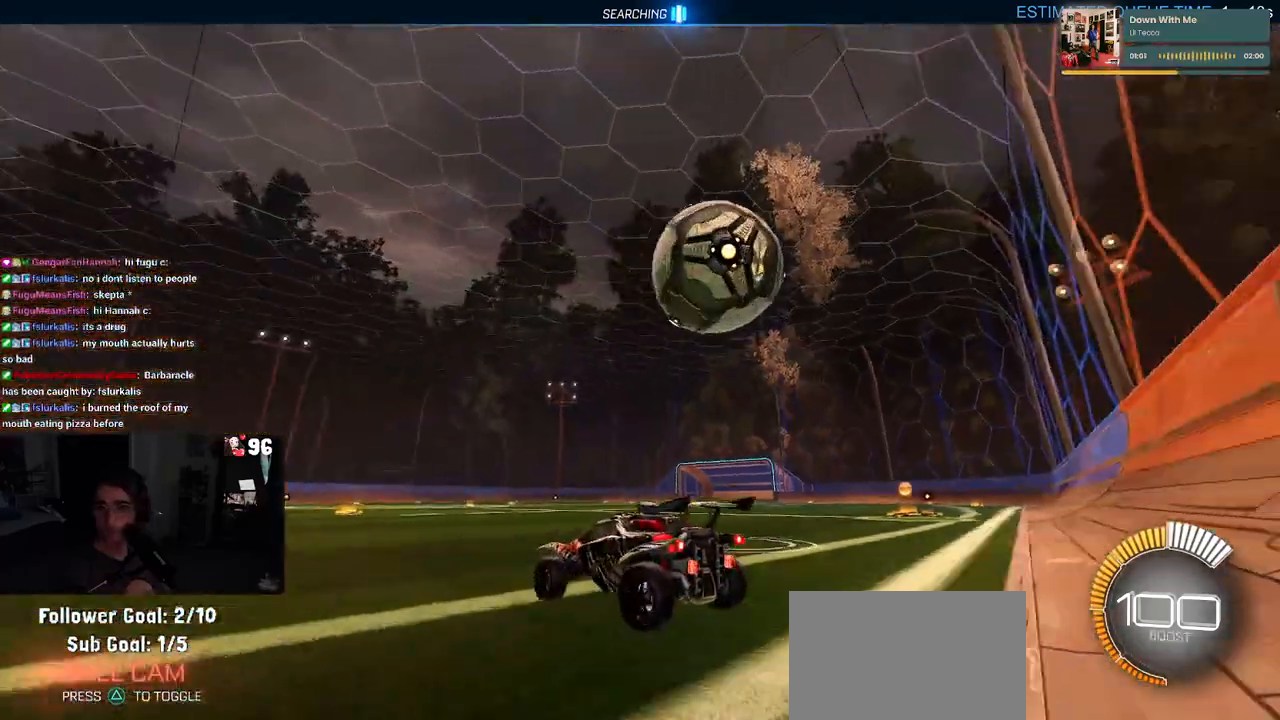
{"buttons": [], "left_stick": "center", "right_stick": "center", "events": []}
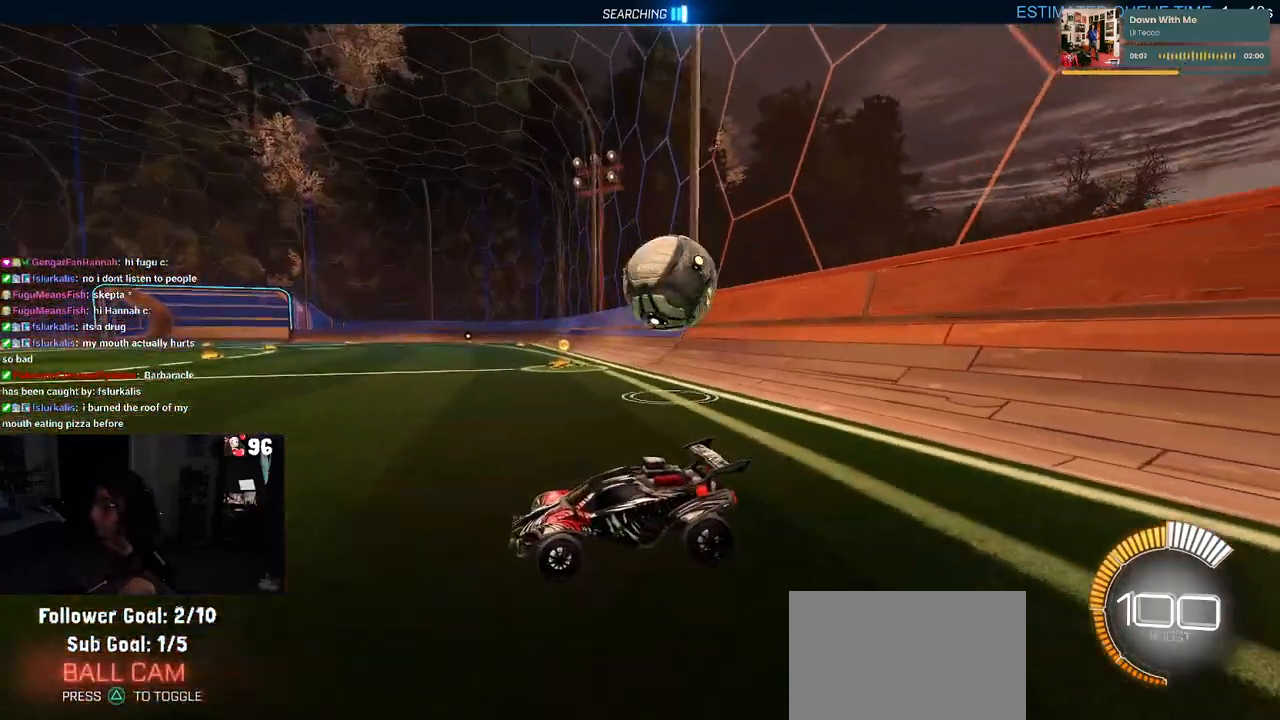
{"buttons": [], "left_stick": "center", "right_stick": "center", "events": []}
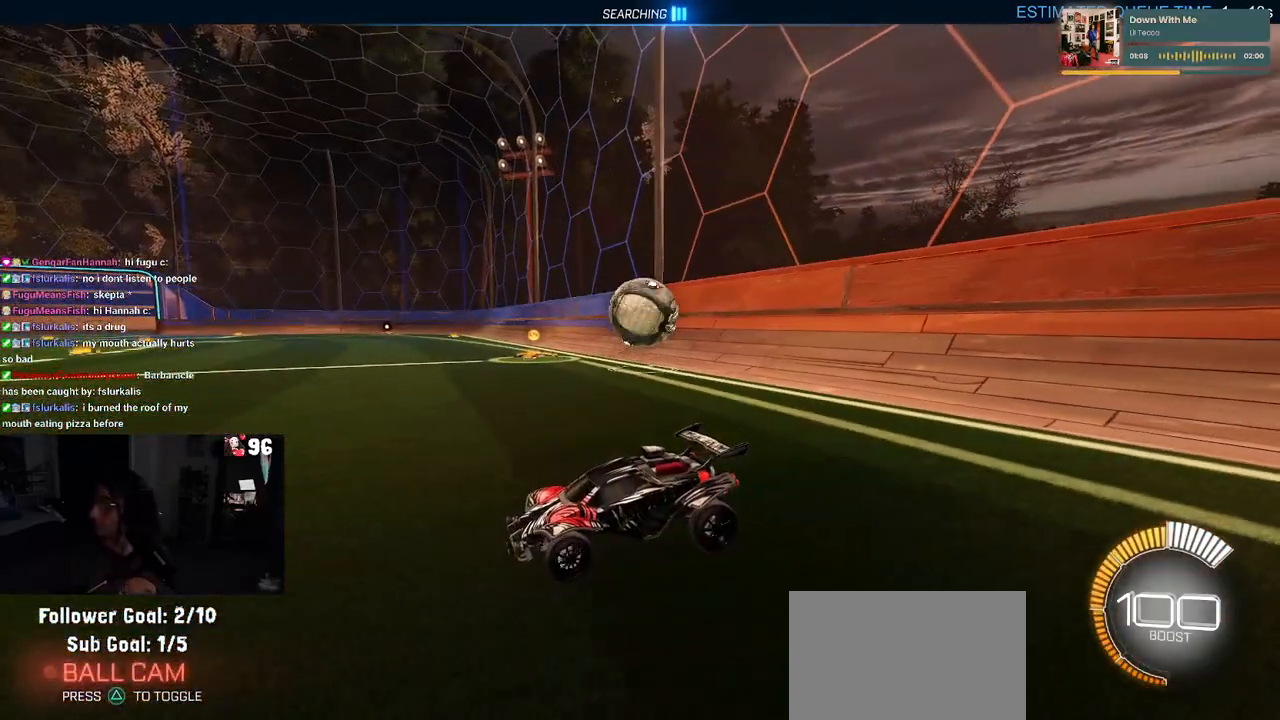
{"buttons": [], "left_stick": "center", "right_stick": "center", "events": []}
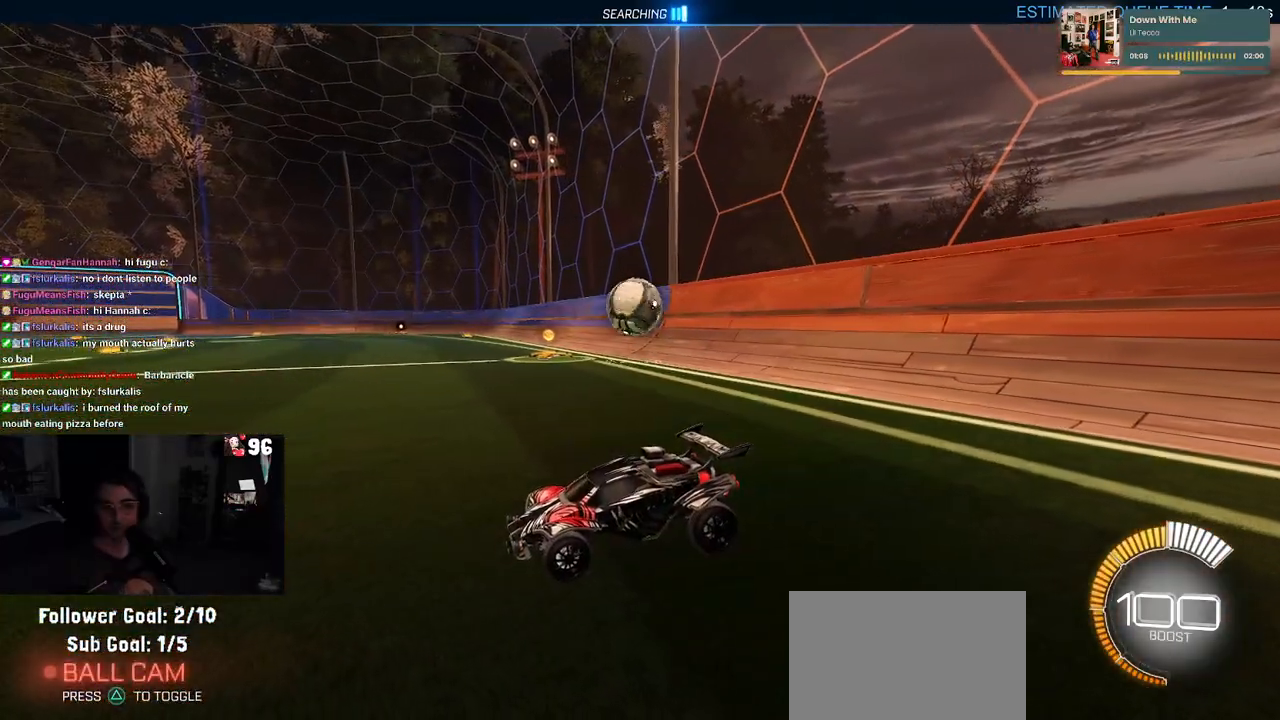
{"buttons": ["R2"], "left_stick": "center", "right_stick": "center", "events": [[433, "R2", "down"]]}
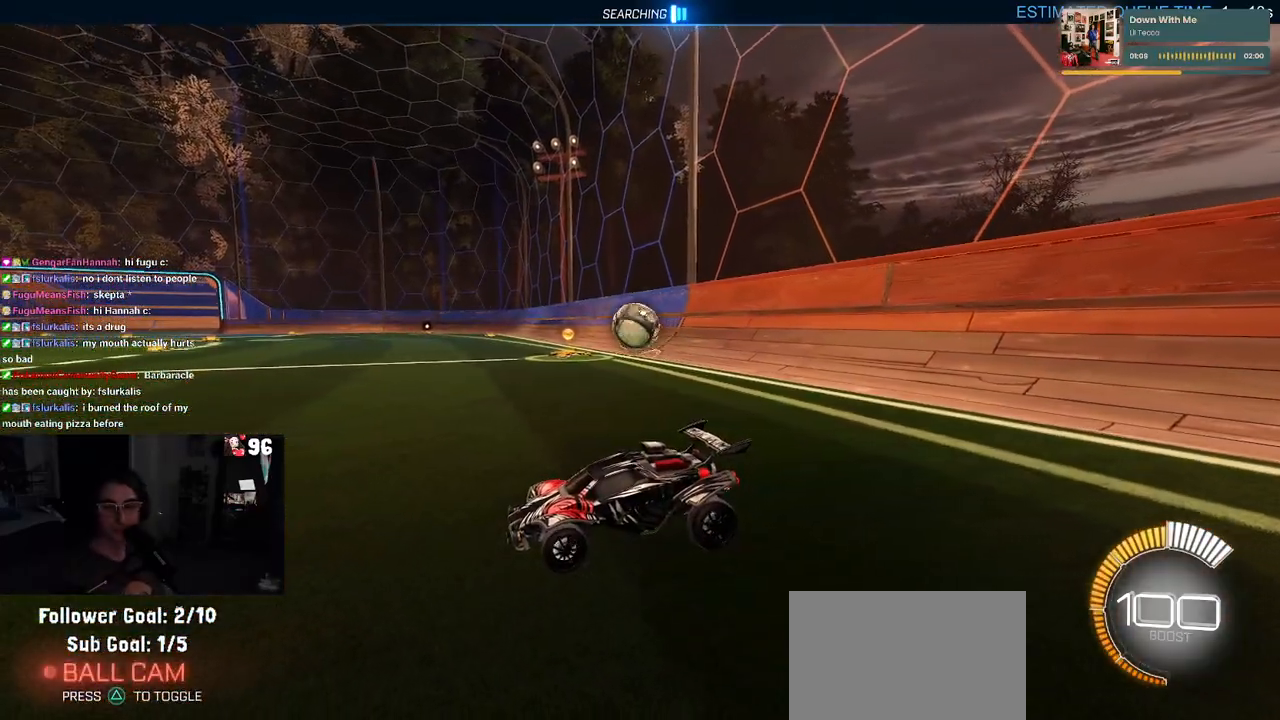
{"buttons": ["R2"], "left_stick": "right", "right_stick": "center", "events": [[500, "left_stick", "right"]]}
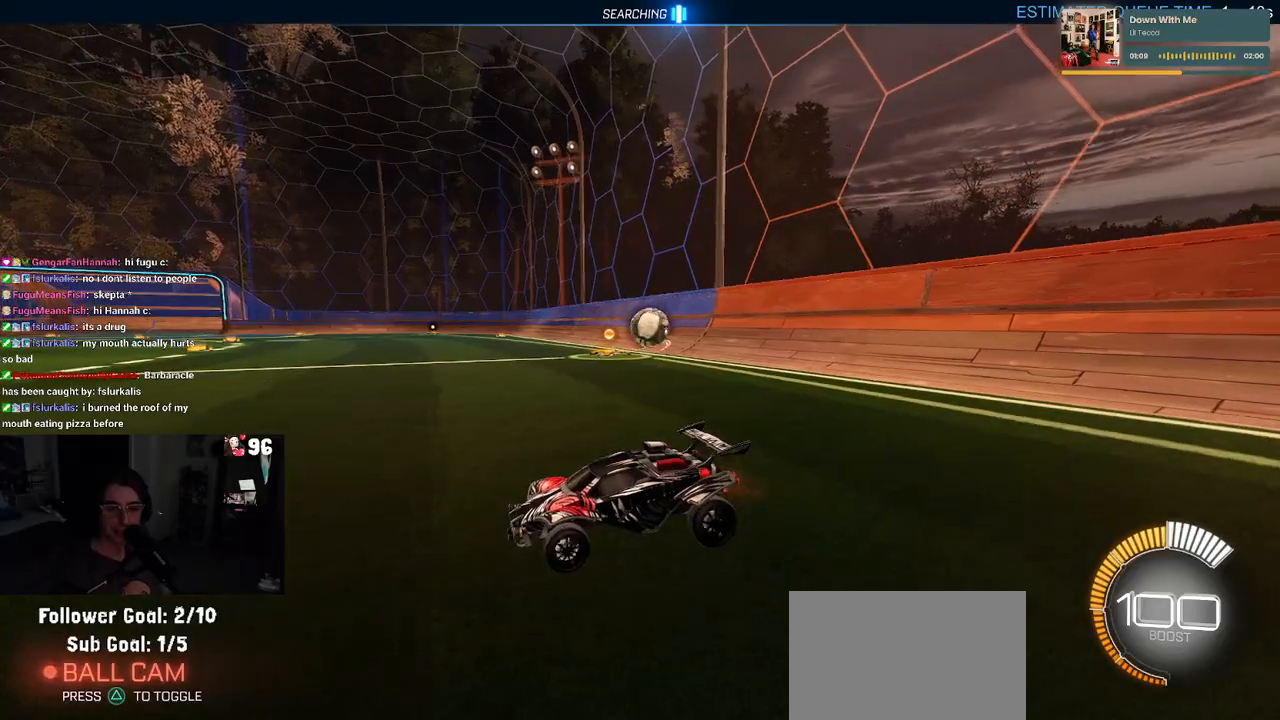
{"buttons": ["R2"], "left_stick": "right", "right_stick": "center", "events": []}
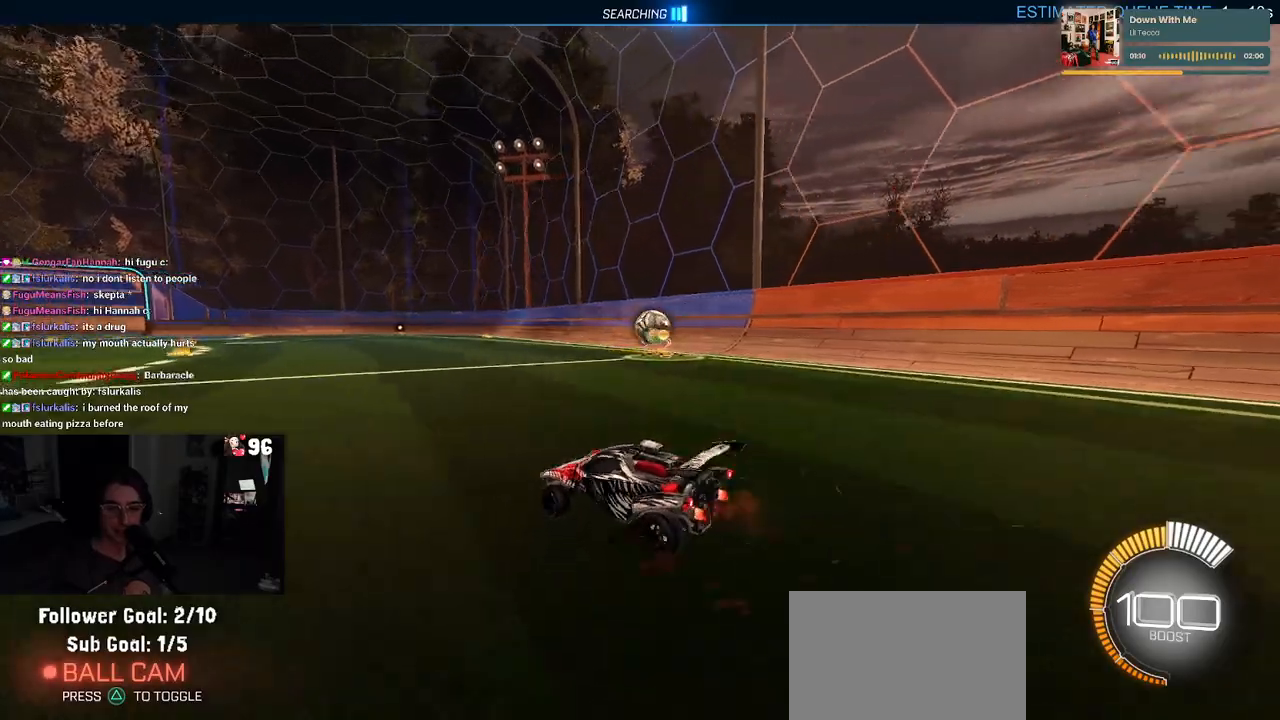
{"buttons": ["R2"], "left_stick": "center", "right_stick": "center", "events": [[383, "left_stick", "center"]]}
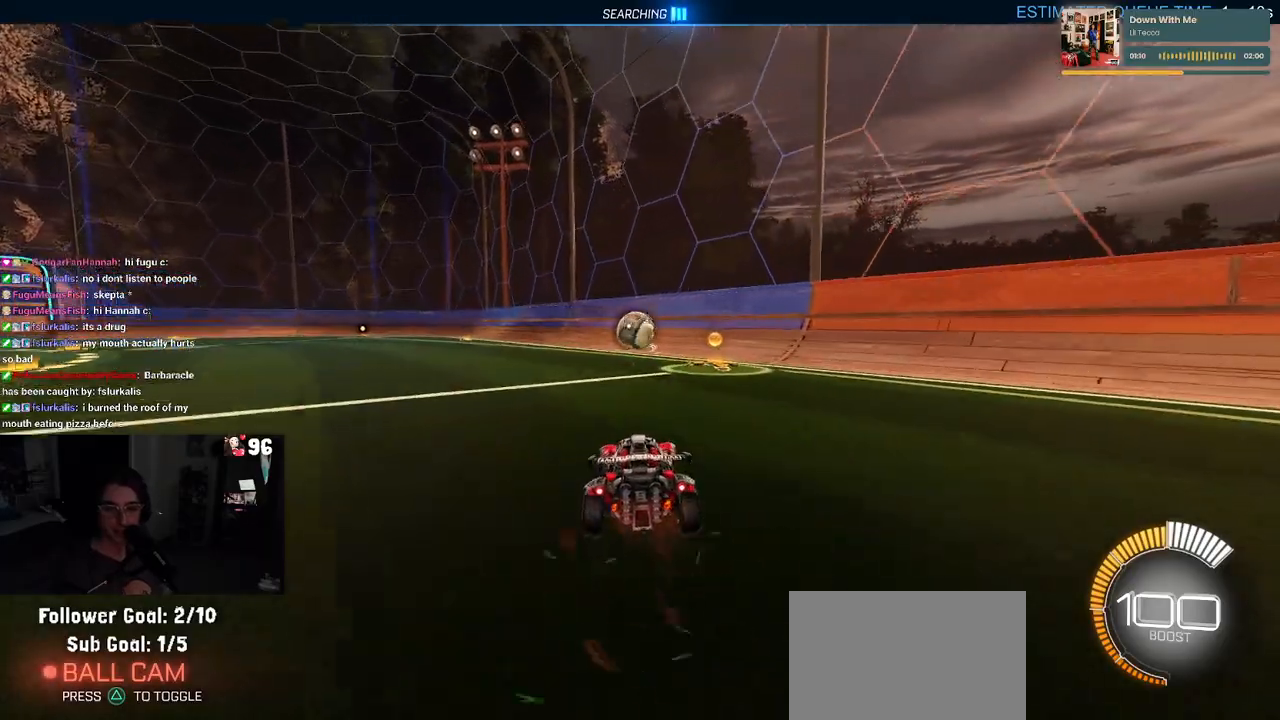
{"buttons": ["R2"], "left_stick": "left", "right_stick": "center", "events": [[317, "left_stick", "left"]]}
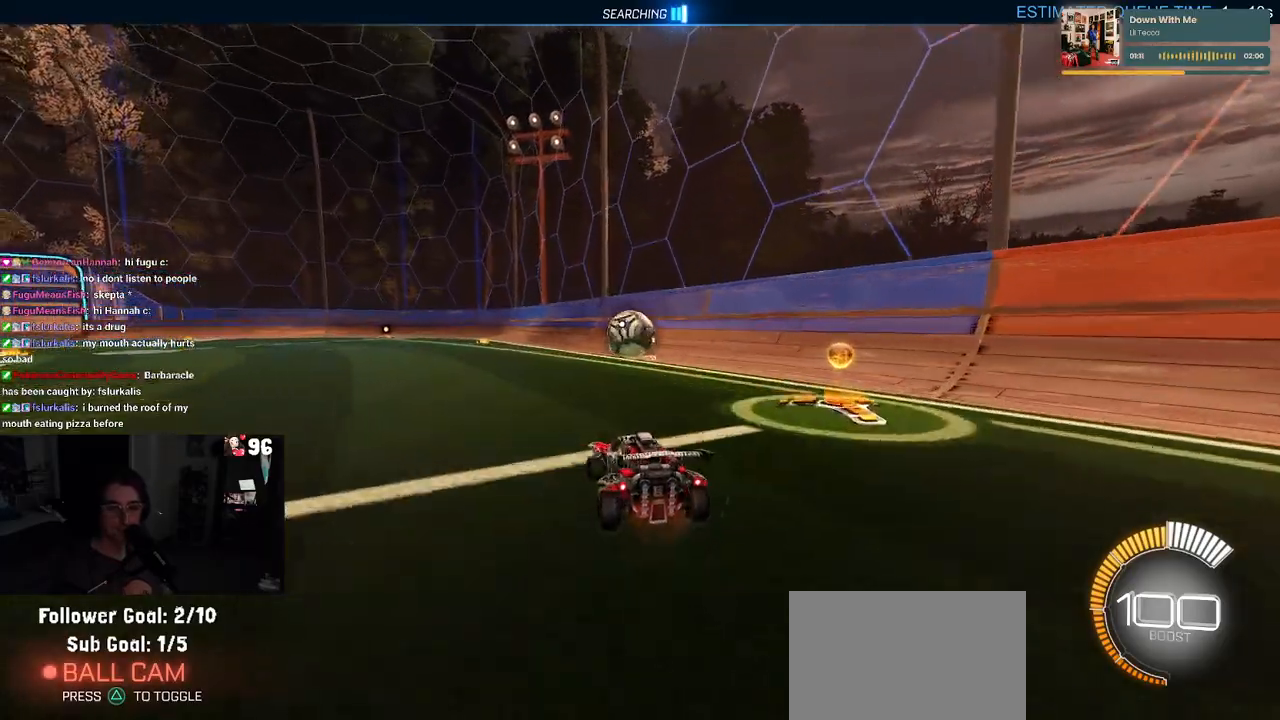
{"buttons": ["R2"], "left_stick": "center", "right_stick": "center", "events": [[33, "left_stick", "center"], [50, "CROSS", "down"], [150, "CROSS", "up"]]}
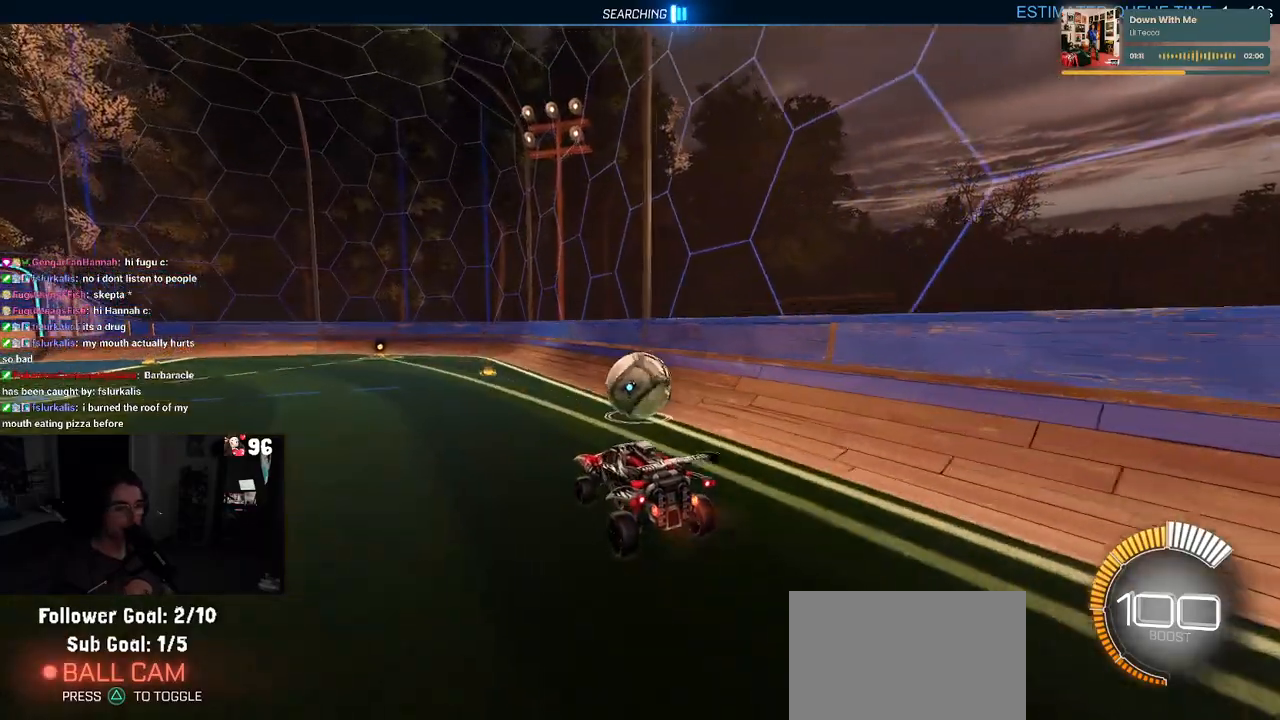
{"buttons": ["SQUARE", "R1", "R2"], "left_stick": "down", "right_stick": "center", "events": [[267, "left_stick", "up-right"], [300, "CROSS", "down"], [300, "R1", "down"], [417, "SQUARE", "down"], [433, "CROSS", "up"], [483, "left_stick", "down"]]}
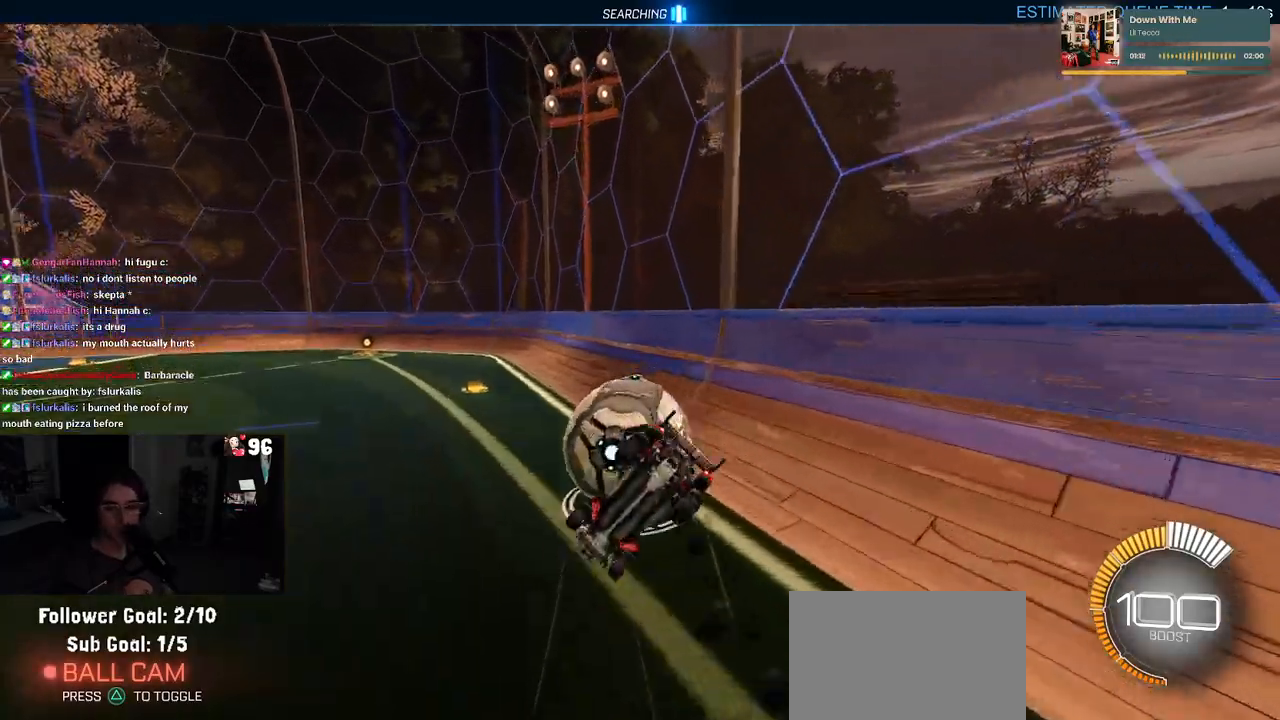
{"buttons": ["SQUARE", "R2"], "left_stick": "down-right", "right_stick": "center", "events": [[33, "R1", "up"], [150, "left_stick", "down-right"]]}
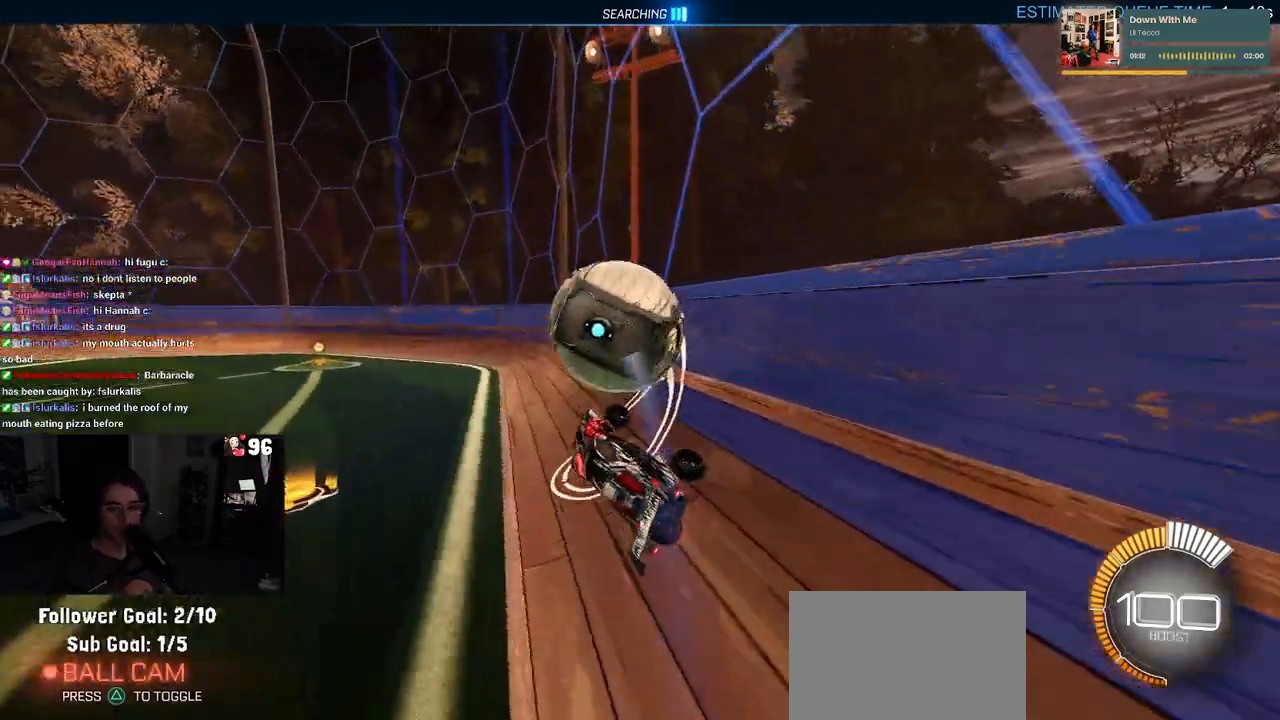
{"buttons": ["R2"], "left_stick": "center", "right_stick": "center", "events": [[33, "SQUARE", "up"], [100, "left_stick", "center"], [167, "R1", "down"], [400, "R1", "up"]]}
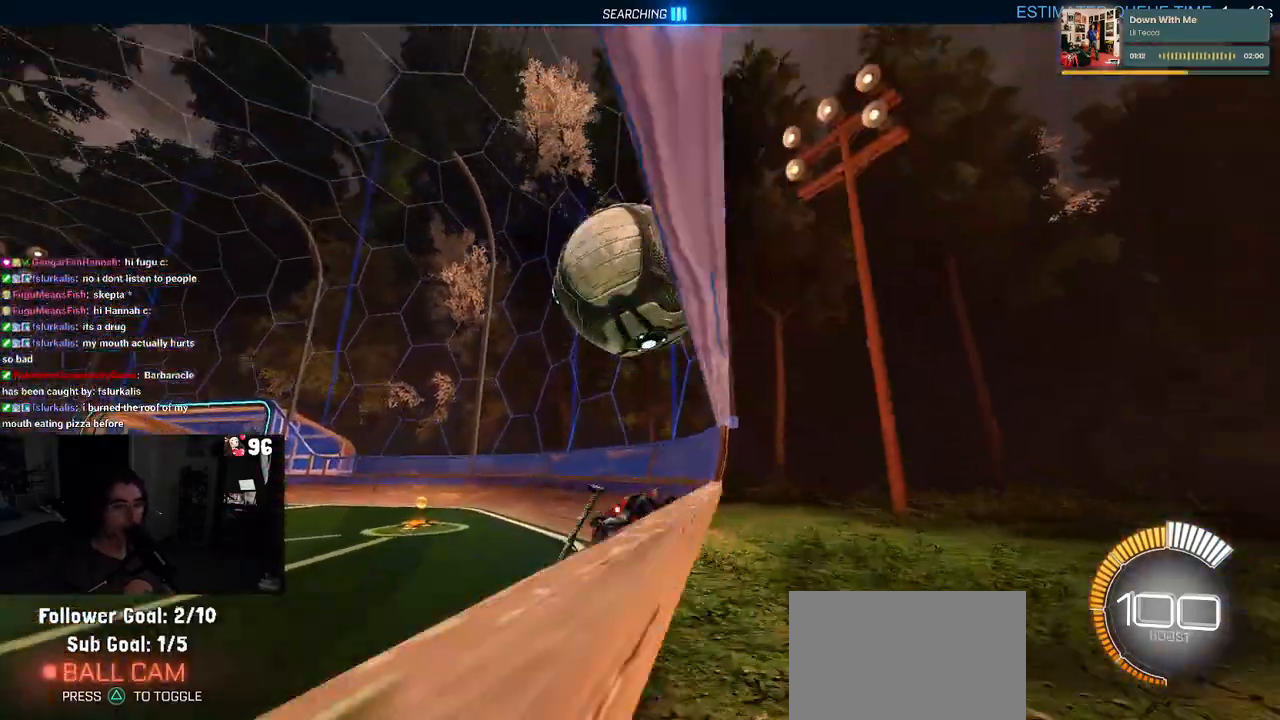
{"buttons": ["R2"], "left_stick": "left", "right_stick": "center", "events": [[100, "left_stick", "down-right"], [250, "left_stick", "right"], [417, "left_stick", "center"], [483, "left_stick", "left"]]}
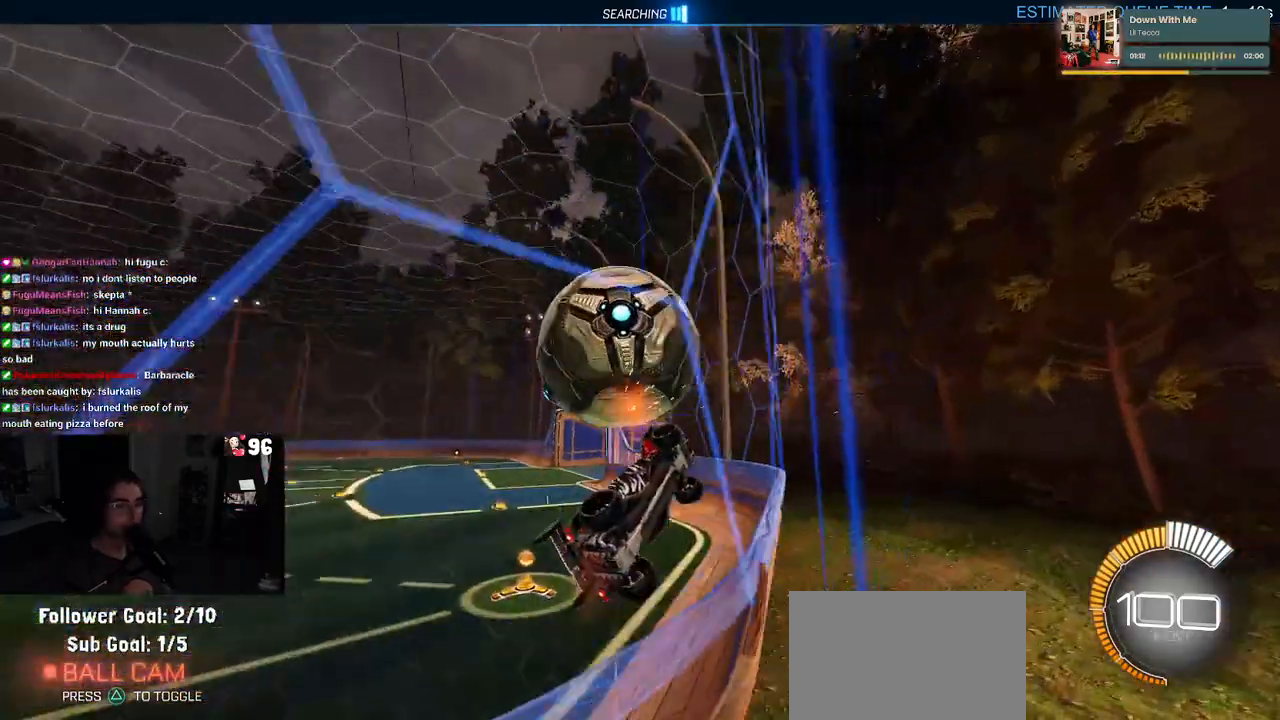
{"buttons": ["R2"], "left_stick": "center", "right_stick": "center", "events": [[283, "left_stick", "center"]]}
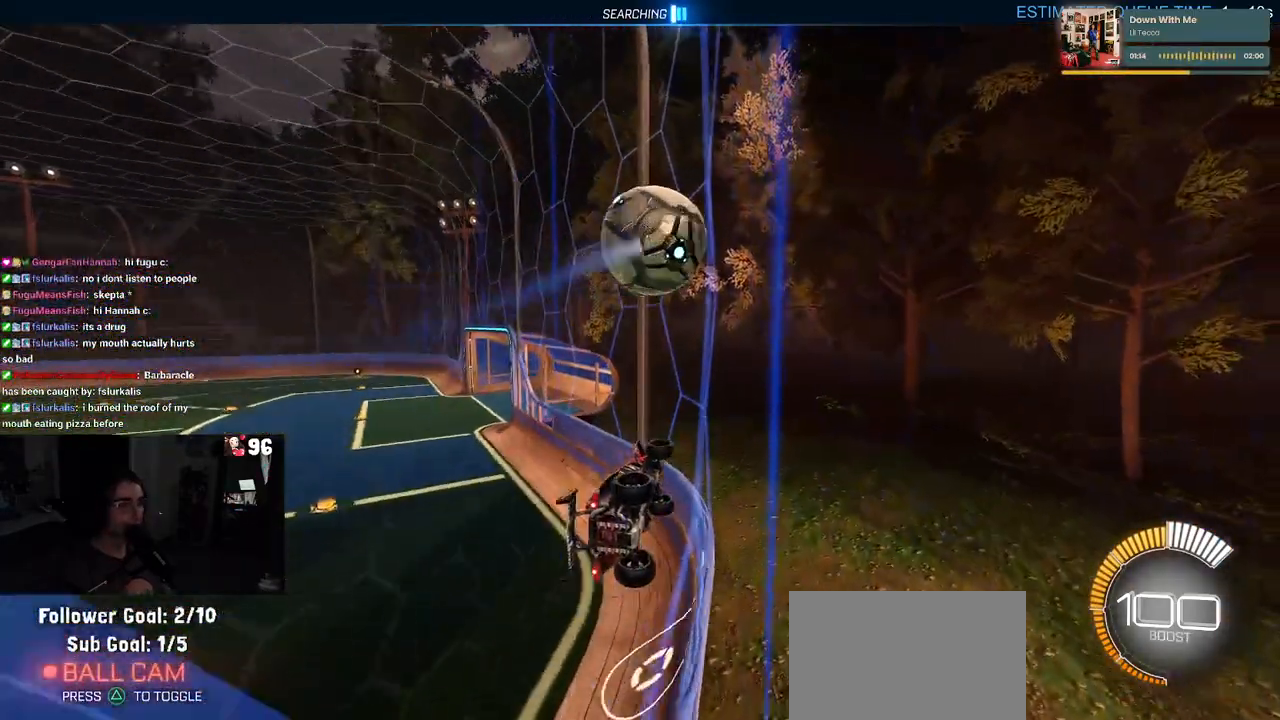
{"buttons": ["R2"], "left_stick": "left", "right_stick": "center", "events": [[233, "left_stick", "right"], [333, "left_stick", "center"], [417, "left_stick", "left"]]}
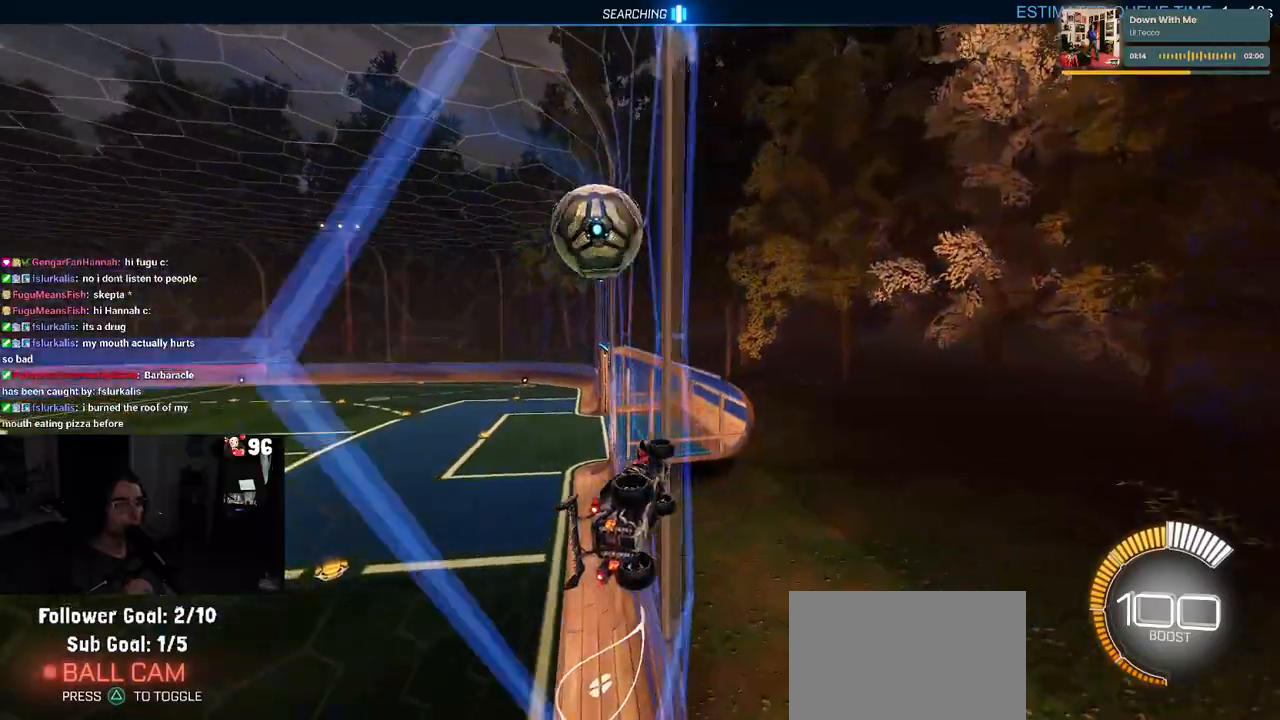
{"buttons": ["R1", "R2"], "left_stick": "center", "right_stick": "center", "events": [[150, "left_stick", "center"], [183, "R1", "down"]]}
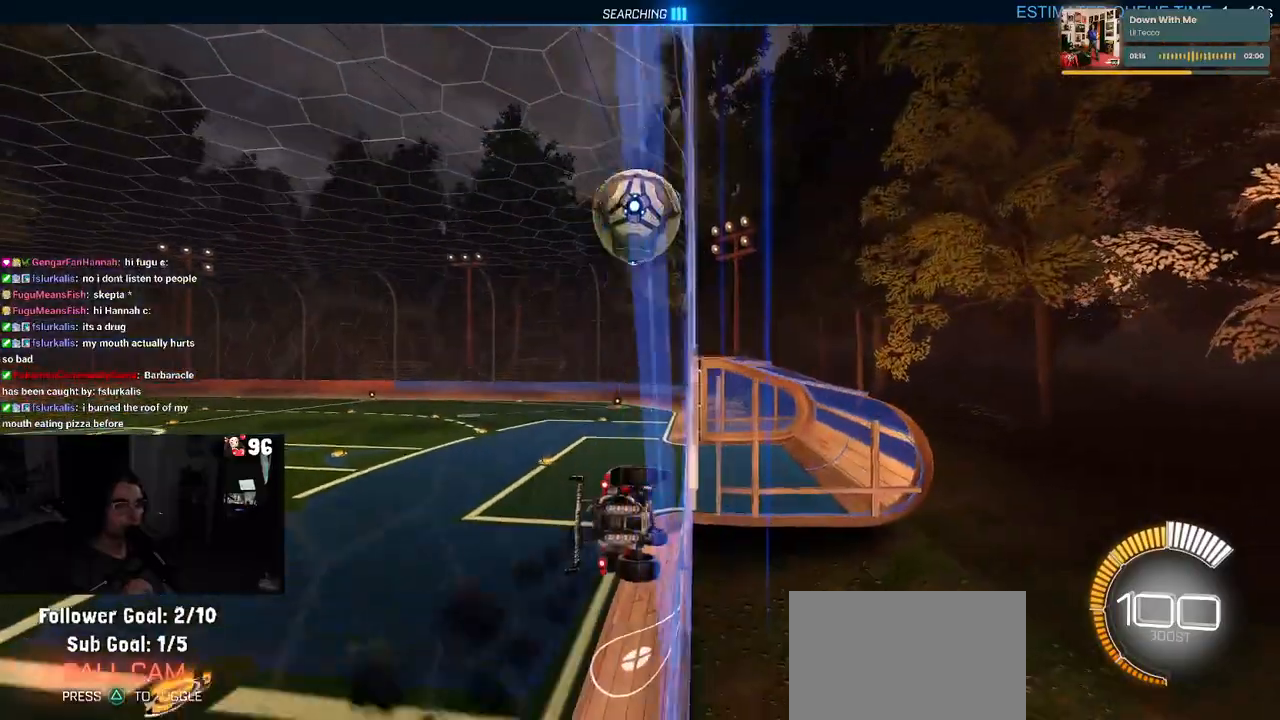
{"buttons": ["R2"], "left_stick": "down-right", "right_stick": "center", "events": [[367, "R1", "up"], [383, "left_stick", "down-right"]]}
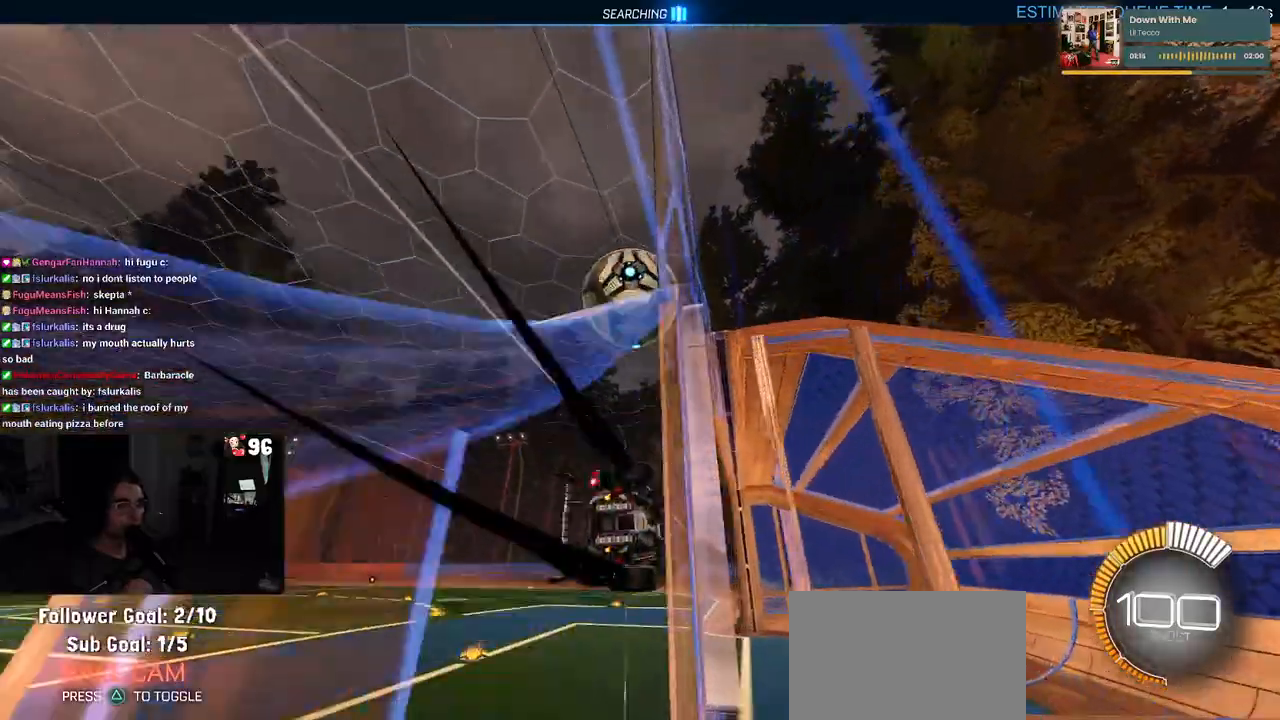
{"buttons": ["R2"], "left_stick": "down", "right_stick": "center", "events": [[383, "left_stick", "down"]]}
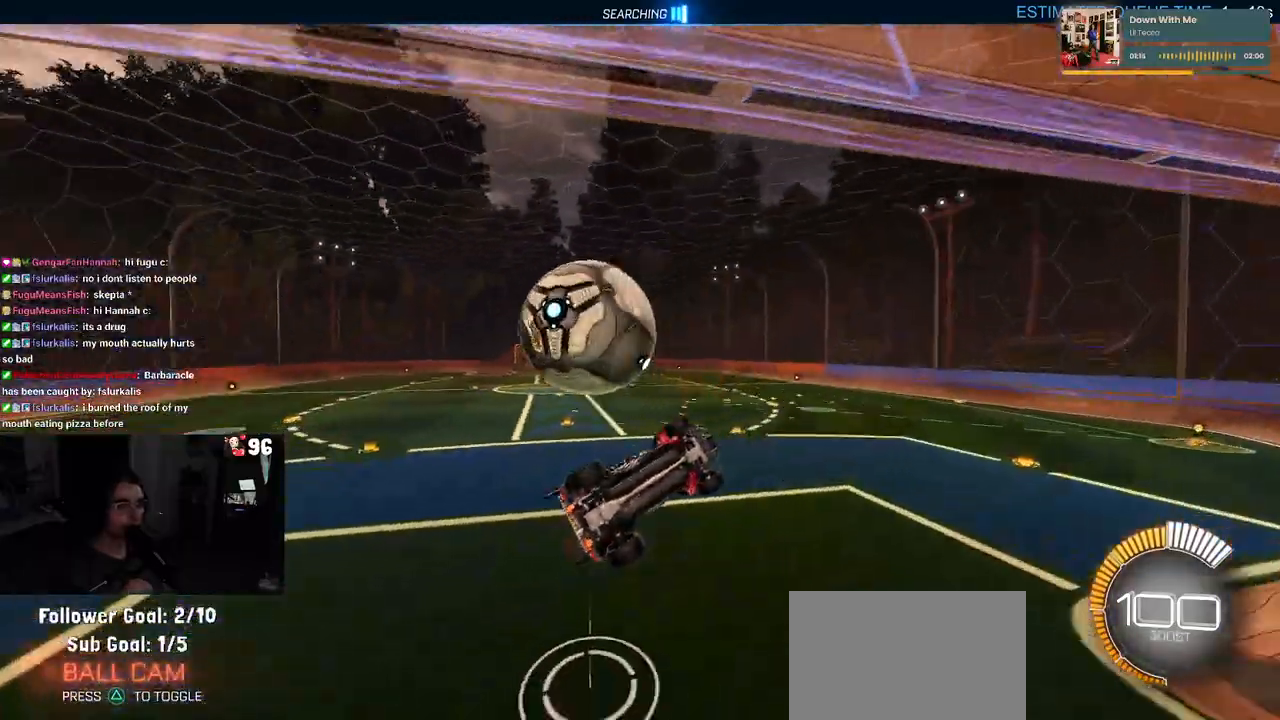
{"buttons": ["R2"], "left_stick": "left", "right_stick": "center", "events": [[267, "left_stick", "left"], [333, "CROSS", "down"], [433, "CROSS", "up"]]}
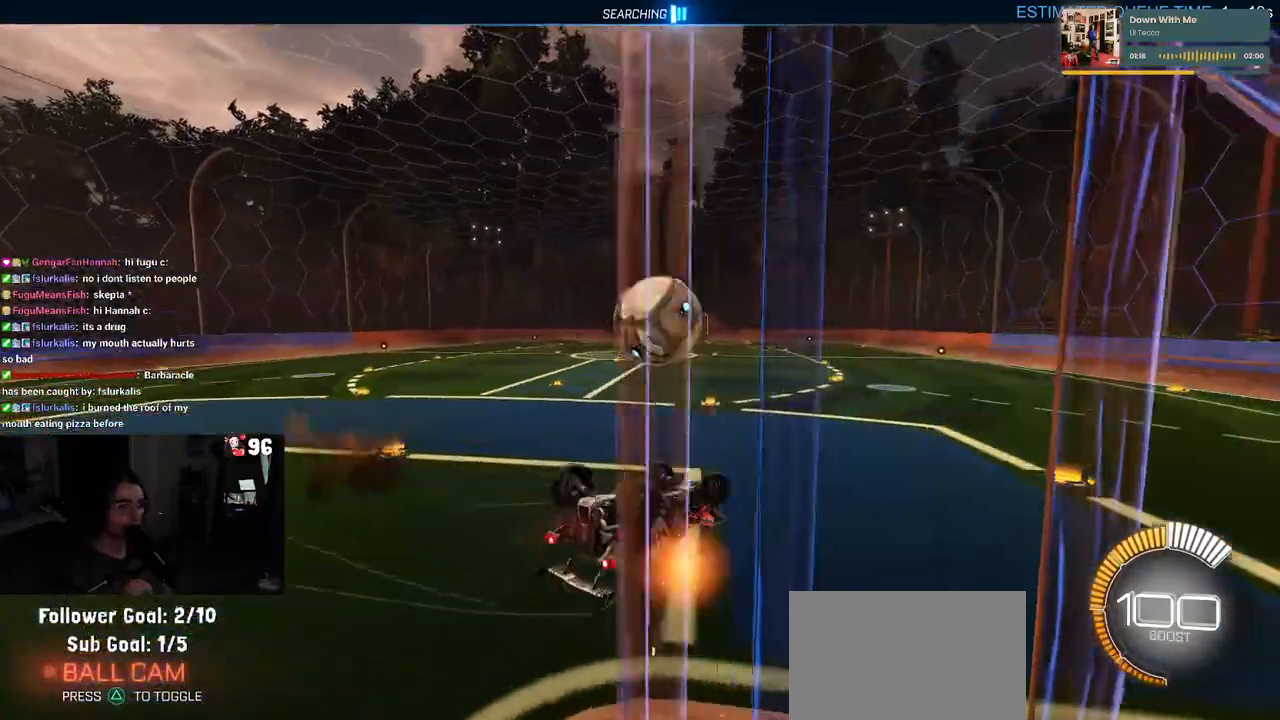
{"buttons": ["R2"], "left_stick": "center", "right_stick": "center", "events": [[17, "left_stick", "center"], [117, "left_stick", "down-right"], [167, "R1", "down"], [317, "left_stick", "center"], [350, "R1", "up"]]}